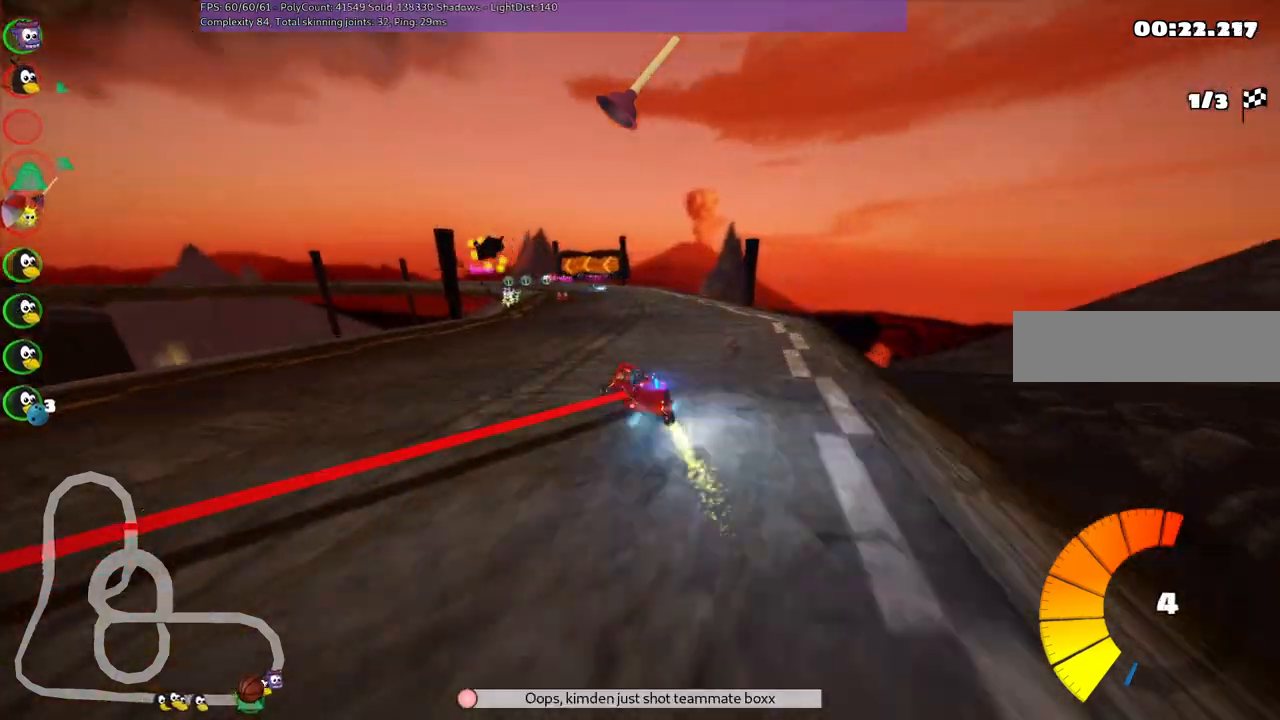
Gameplay with keyboard; each line is a JSON object with the keys held at the frame after it. "events" lists presses ("down") and releases ("up") of ".", "/", "alt_r", "b", "c", "comma", "ctrl_r", "d", "down", "f", "g", "h", "j", "k", "l", "left", "m", "n", "quote", "return", "right", "semicolon", "shift_r", "space", "super", "up" and "v" between this image and that frame as [ms after this image, input, new state], when the widget could be followed in between. No other keys are recorded. Mouse input is not recorded.
{"keys": ["up"], "events": [[34, "n", "down"], [184, "m", "up"], [234, "n", "up"], [267, "space", "down"], [417, "left", "down"], [417, "space", "up"], [467, "left", "up"]]}
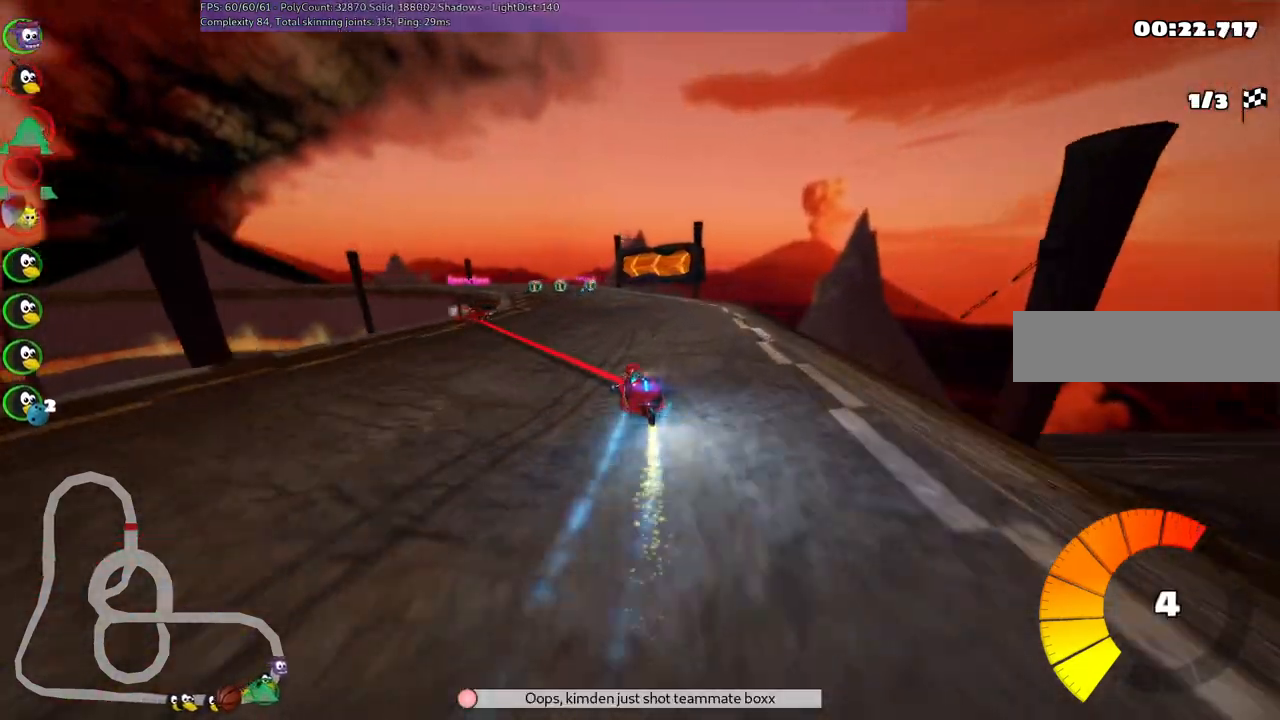
{"keys": ["m", "right", "up"], "events": [[250, "left", "down"], [250, "m", "down"], [384, "left", "up"], [384, "right", "down"]]}
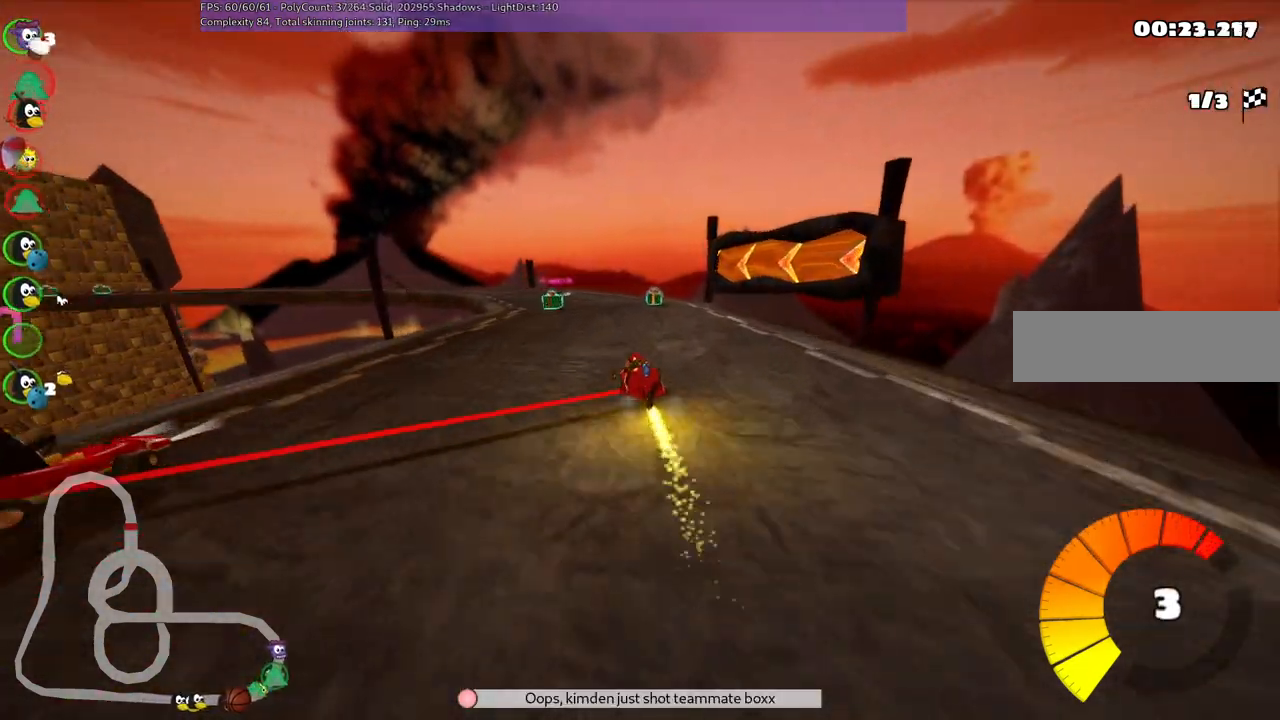
{"keys": ["left", "m", "right", "up"], "events": [[217, "left", "down"]]}
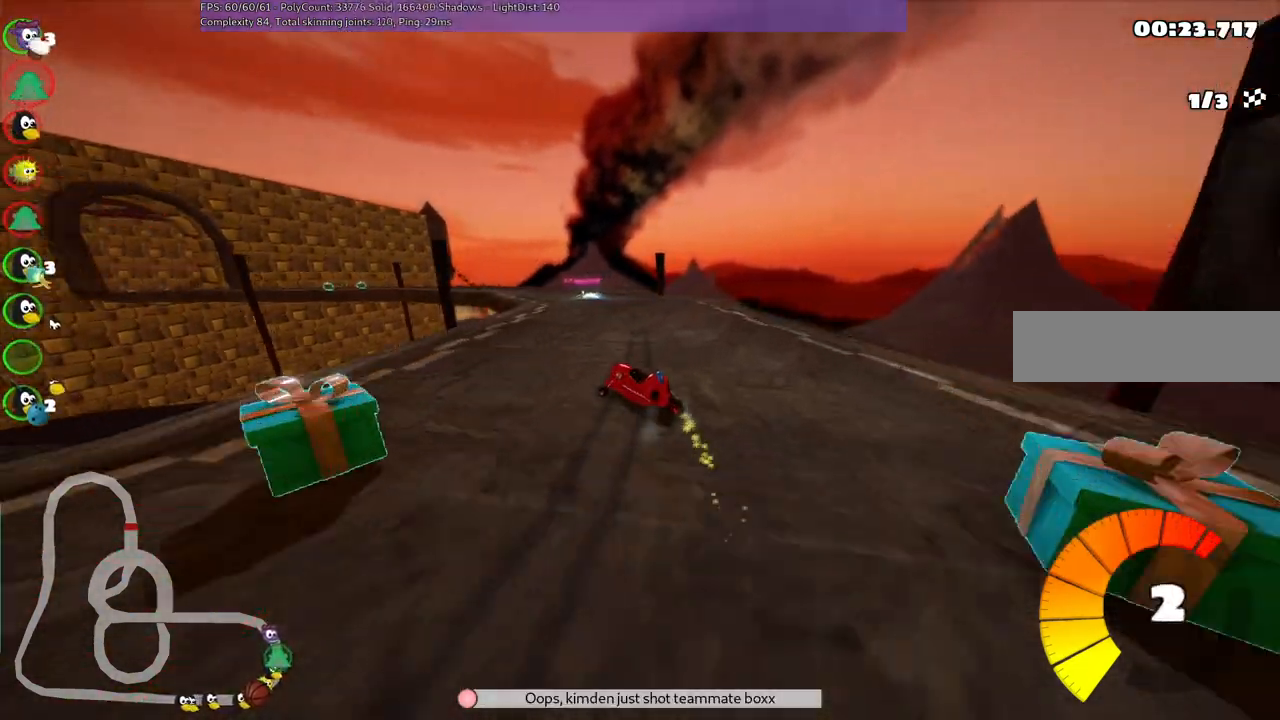
{"keys": ["m", "right", "up"], "events": [[134, "left", "up"], [284, "left", "down"], [417, "left", "up"]]}
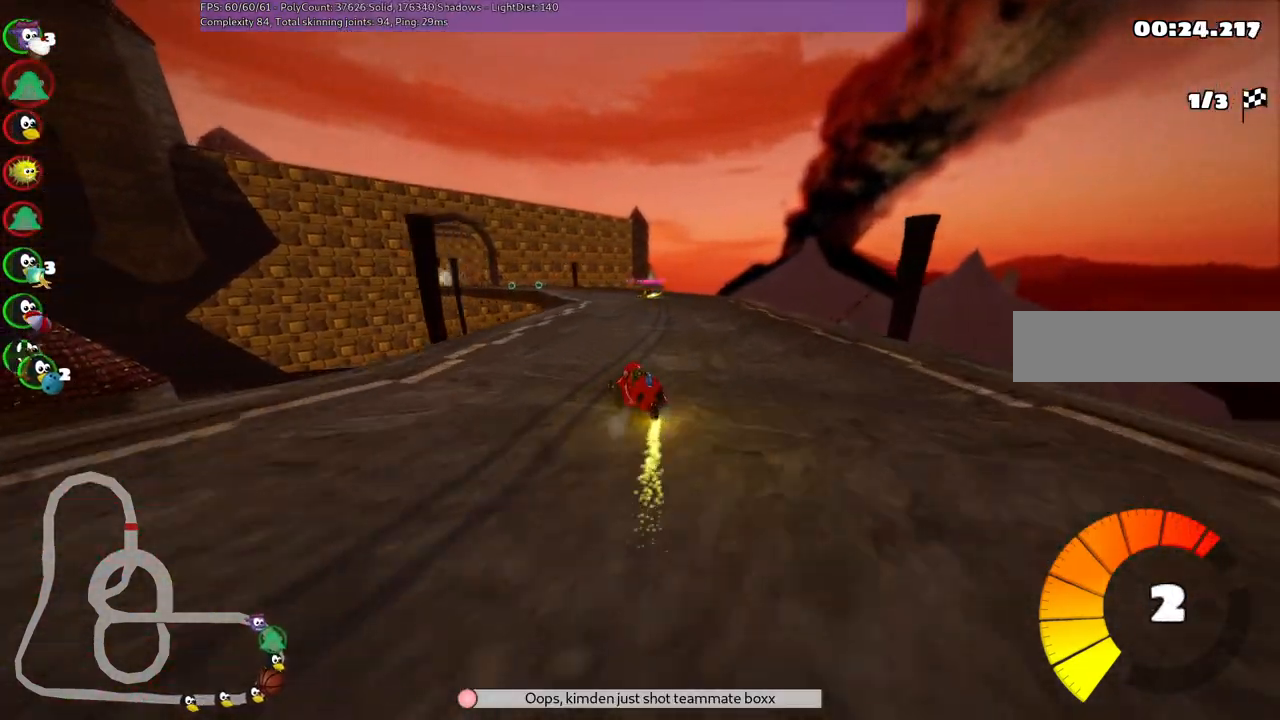
{"keys": ["left", "m", "up"], "events": [[67, "left", "down"], [200, "left", "up"], [300, "left", "down"], [434, "right", "up"]]}
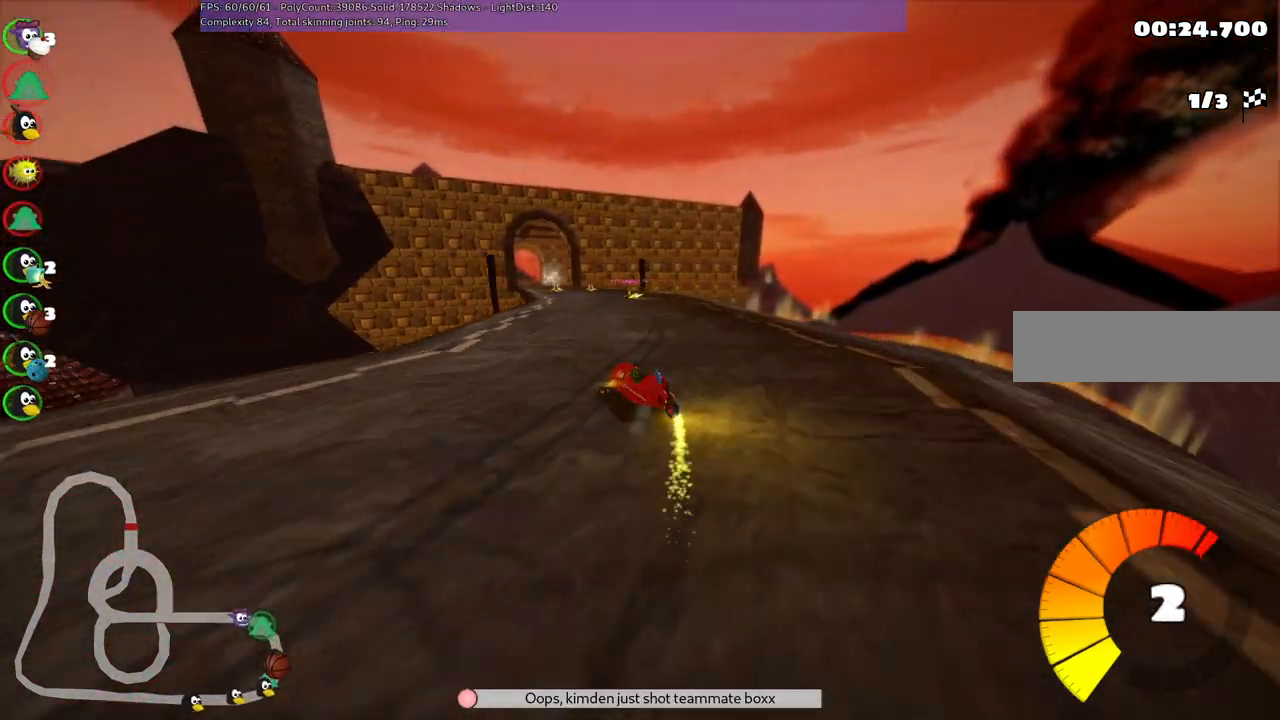
{"keys": ["up"], "events": [[34, "left", "up"], [84, "m", "up"], [134, "n", "down"], [267, "n", "up"], [317, "right", "down"], [500, "right", "up"]]}
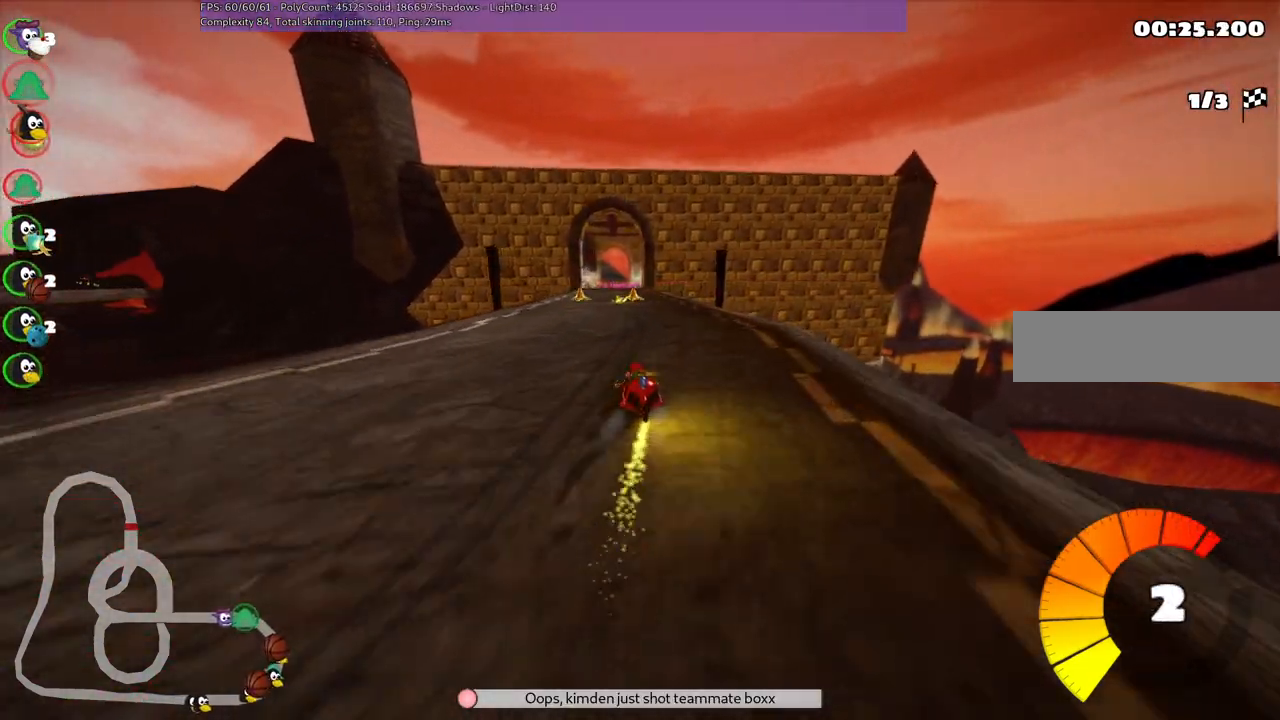
{"keys": ["left", "m", "up"], "events": [[234, "right", "down"], [334, "right", "up"], [434, "left", "down"], [434, "m", "down"]]}
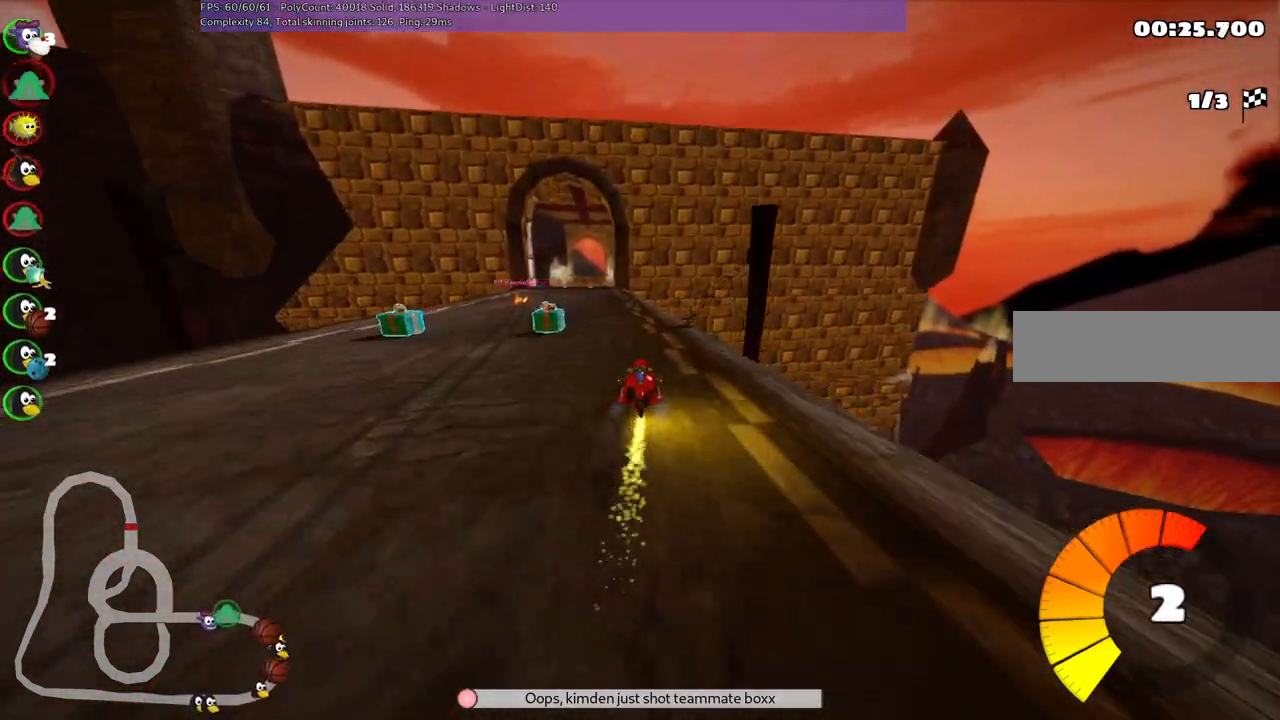
{"keys": ["right", "up"], "events": [[67, "left", "up"], [67, "m", "up"], [167, "right", "down"], [217, "right", "up"], [450, "right", "down"]]}
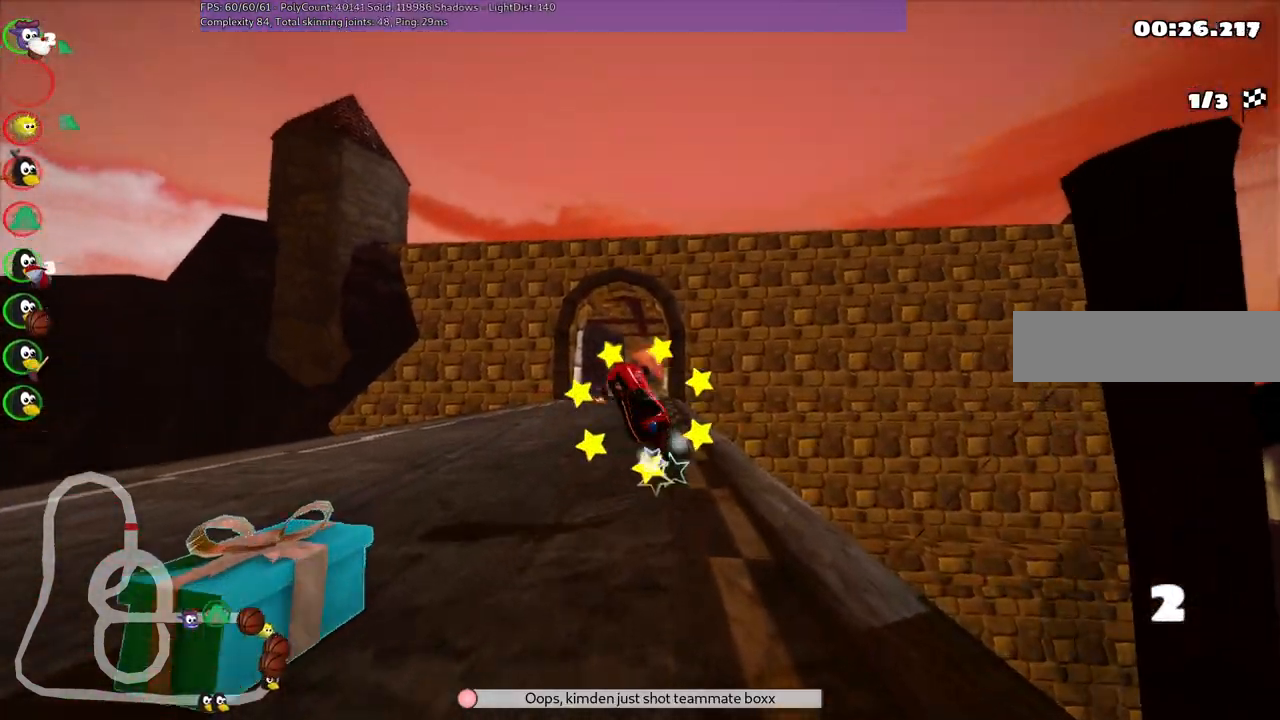
{"keys": ["up"], "events": [[84, "right", "up"]]}
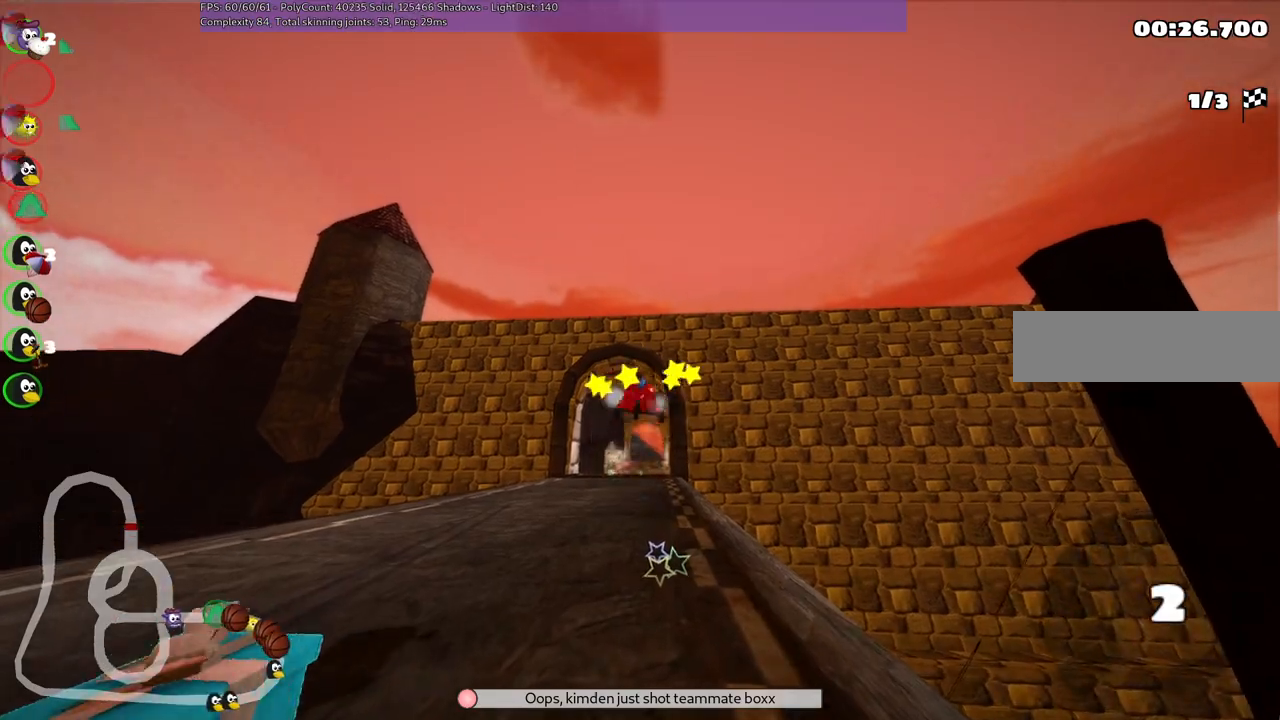
{"keys": ["up"], "events": []}
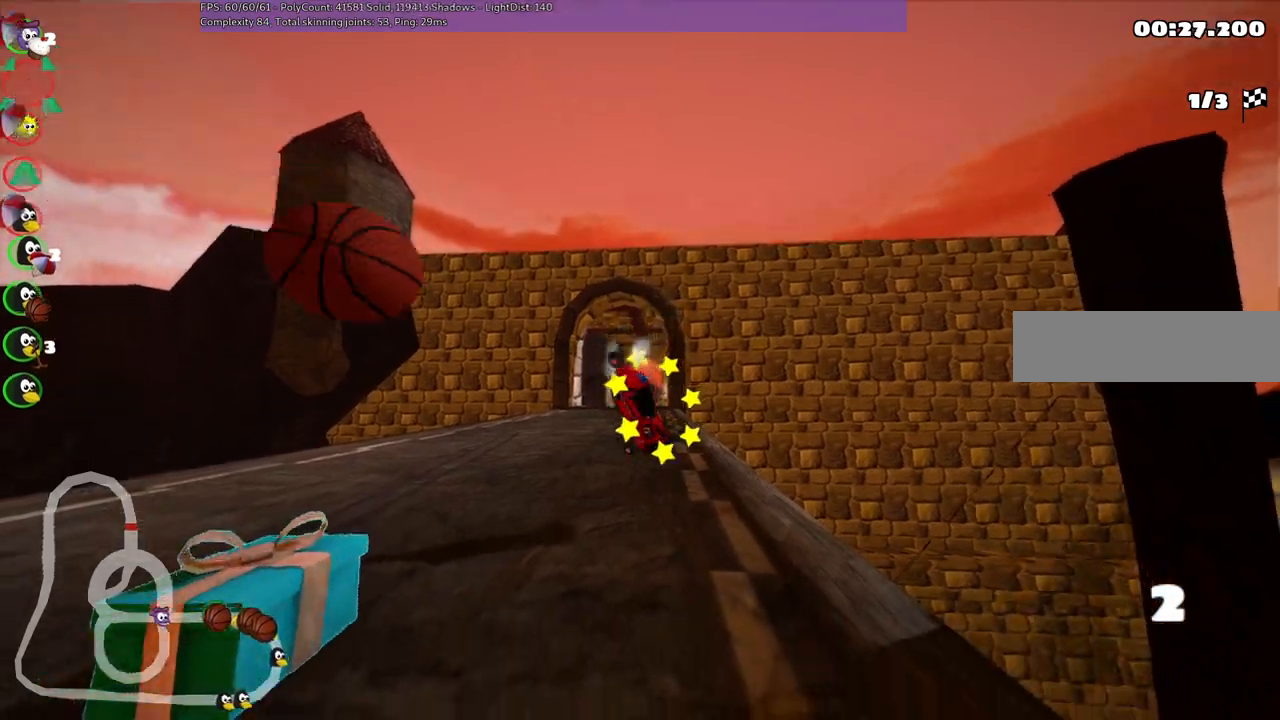
{"keys": ["up"], "events": [[184, "left", "down"], [267, "left", "up"]]}
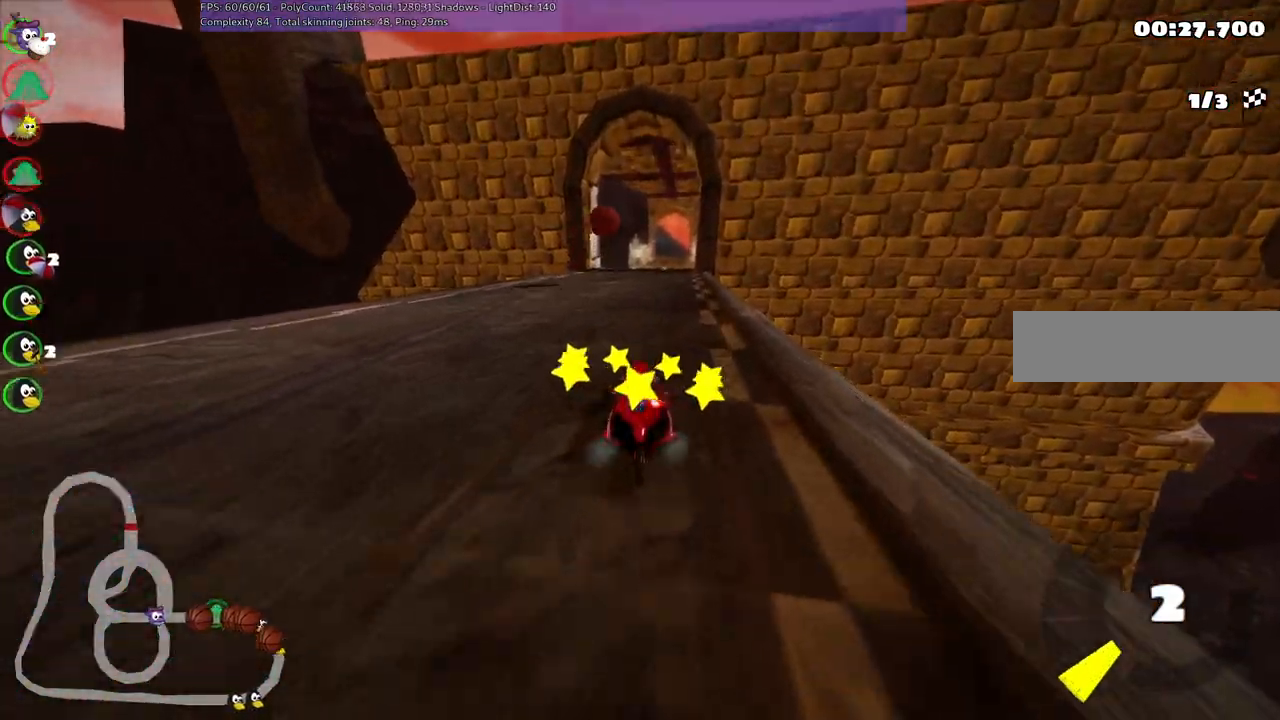
{"keys": ["up"], "events": [[184, "left", "down"], [467, "left", "up"]]}
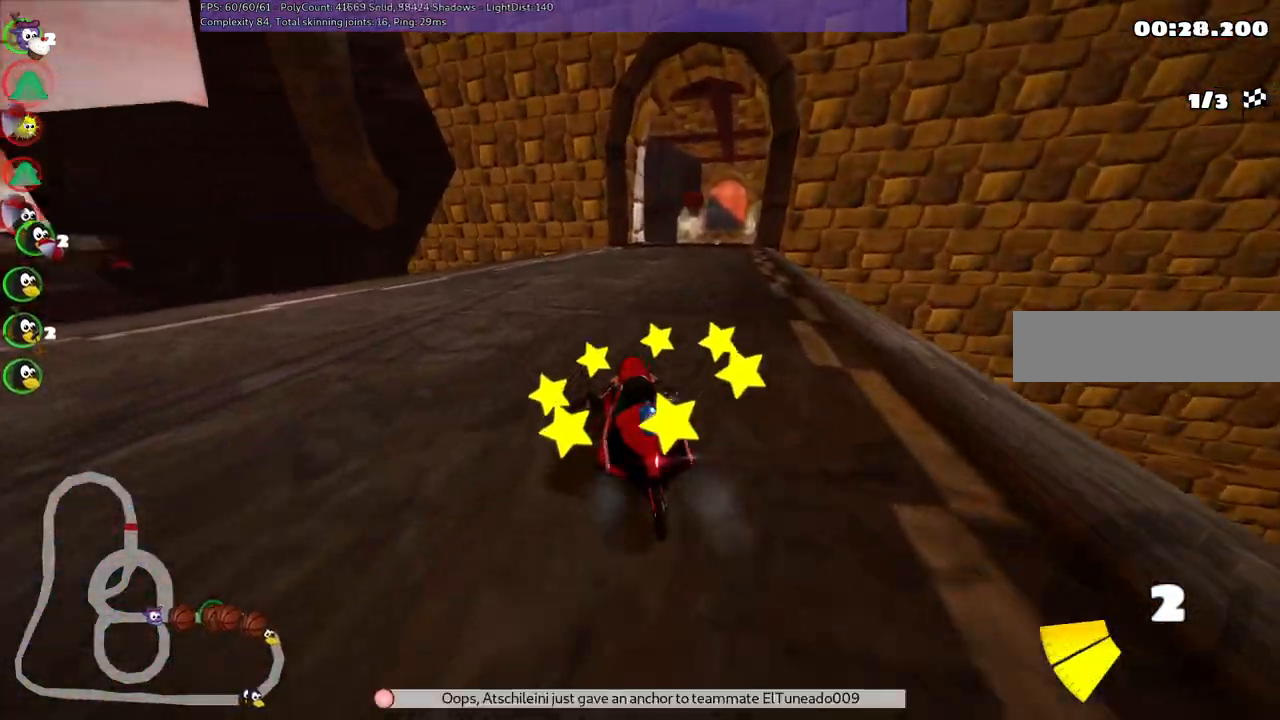
{"keys": ["left", "m", "up"], "events": [[117, "m", "down"], [117, "right", "down"], [250, "left", "down"], [300, "right", "up"]]}
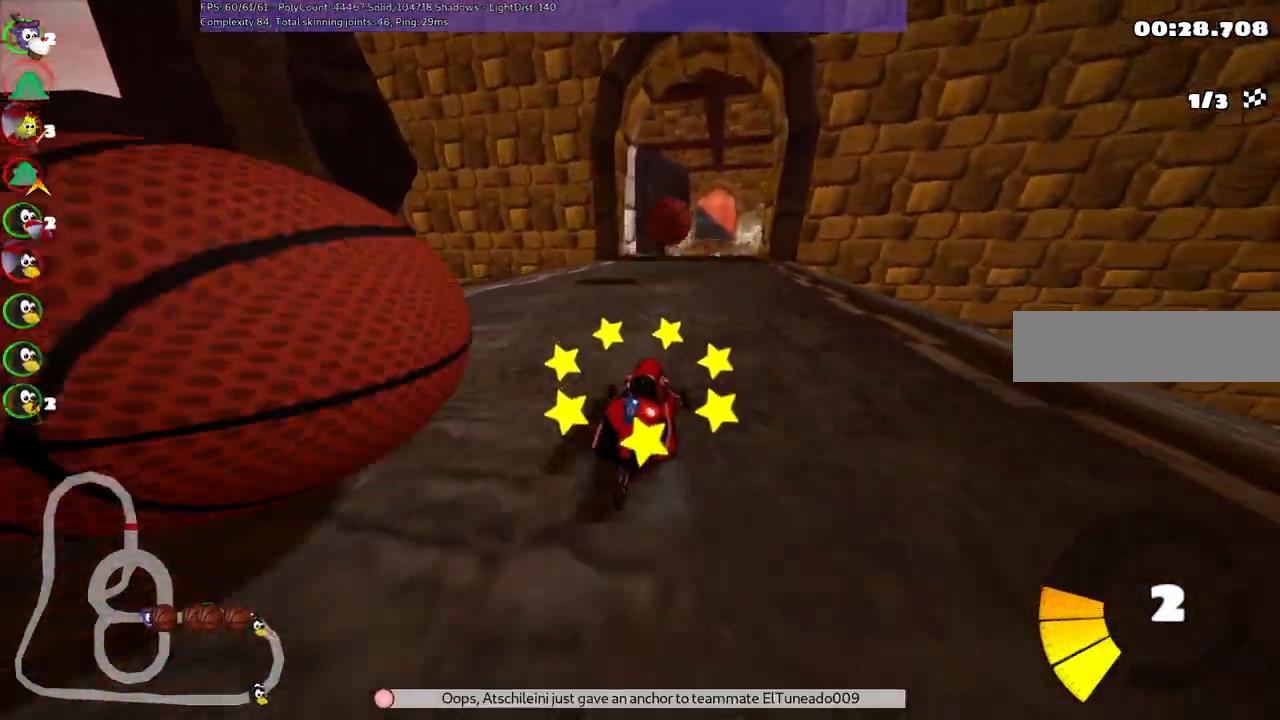
{"keys": ["left", "m", "up"], "events": [[34, "right", "down"], [134, "right", "up"]]}
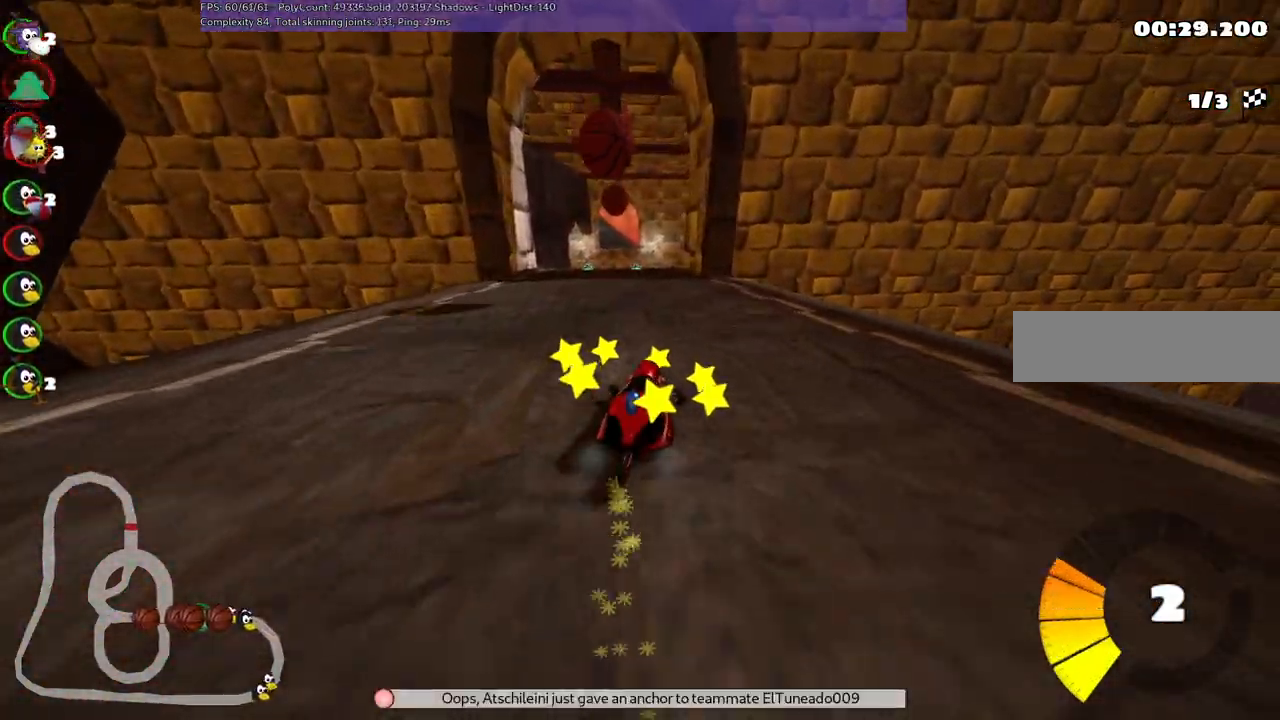
{"keys": ["up"], "events": [[384, "m", "up"], [434, "left", "up"]]}
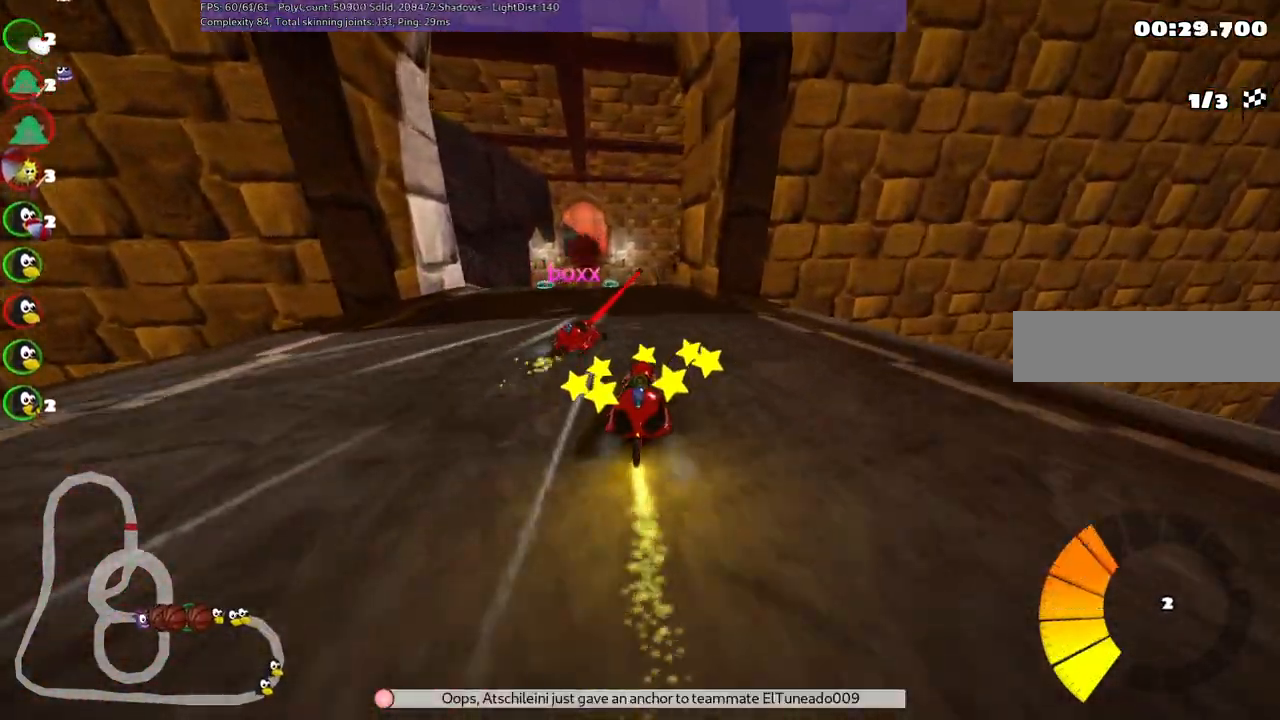
{"keys": ["left", "up"], "events": [[67, "left", "down"]]}
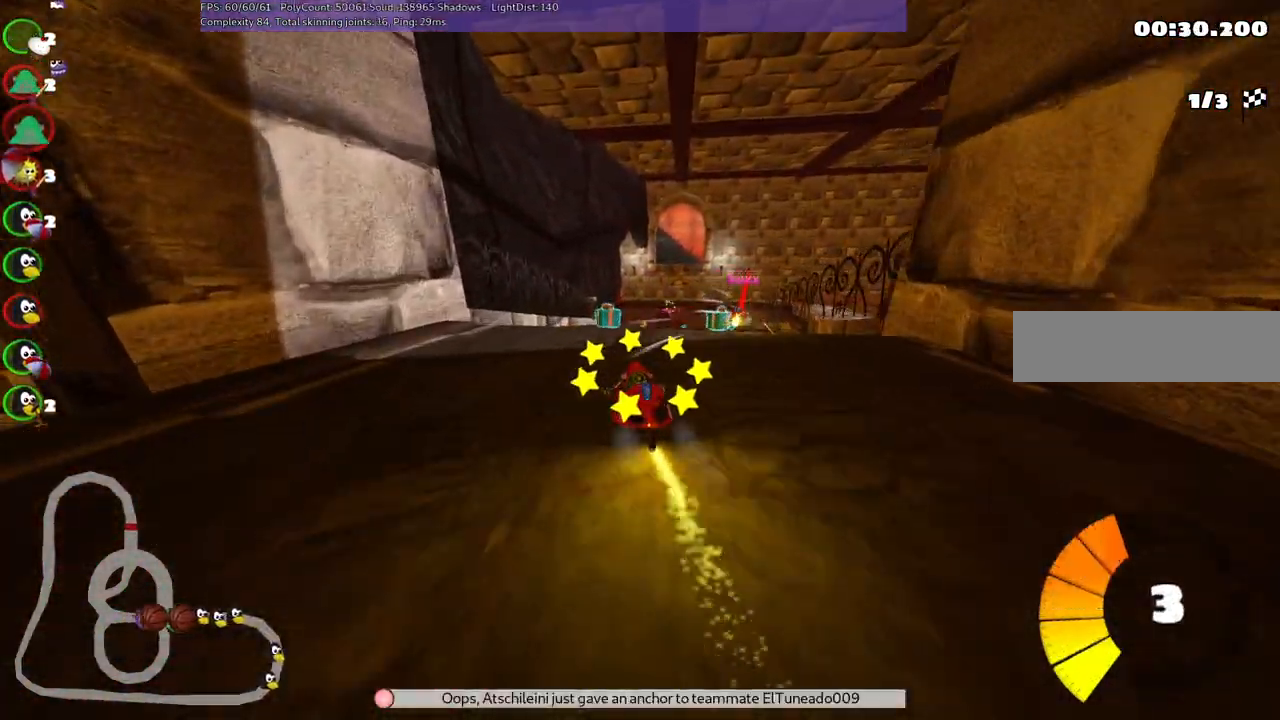
{"keys": ["left", "m", "up"], "events": [[50, "left", "up"], [50, "m", "down"], [50, "right", "down"], [384, "left", "down"], [417, "right", "up"]]}
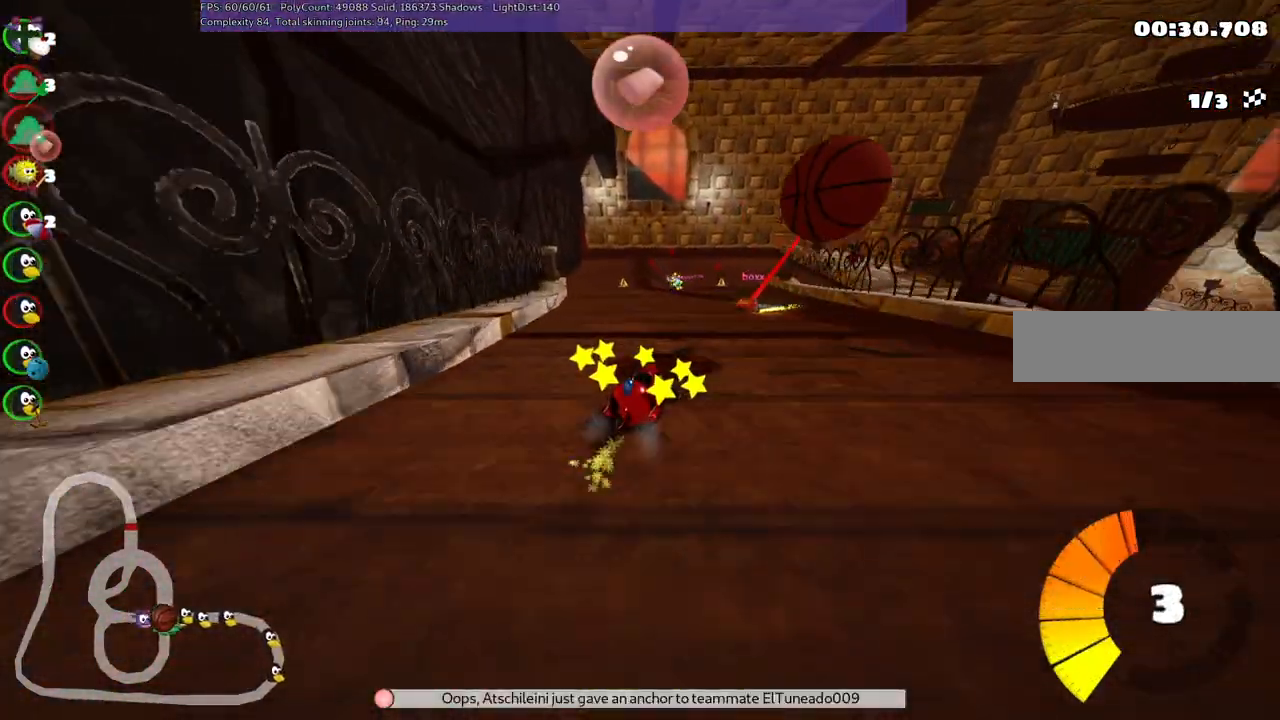
{"keys": ["left", "m", "up"], "events": []}
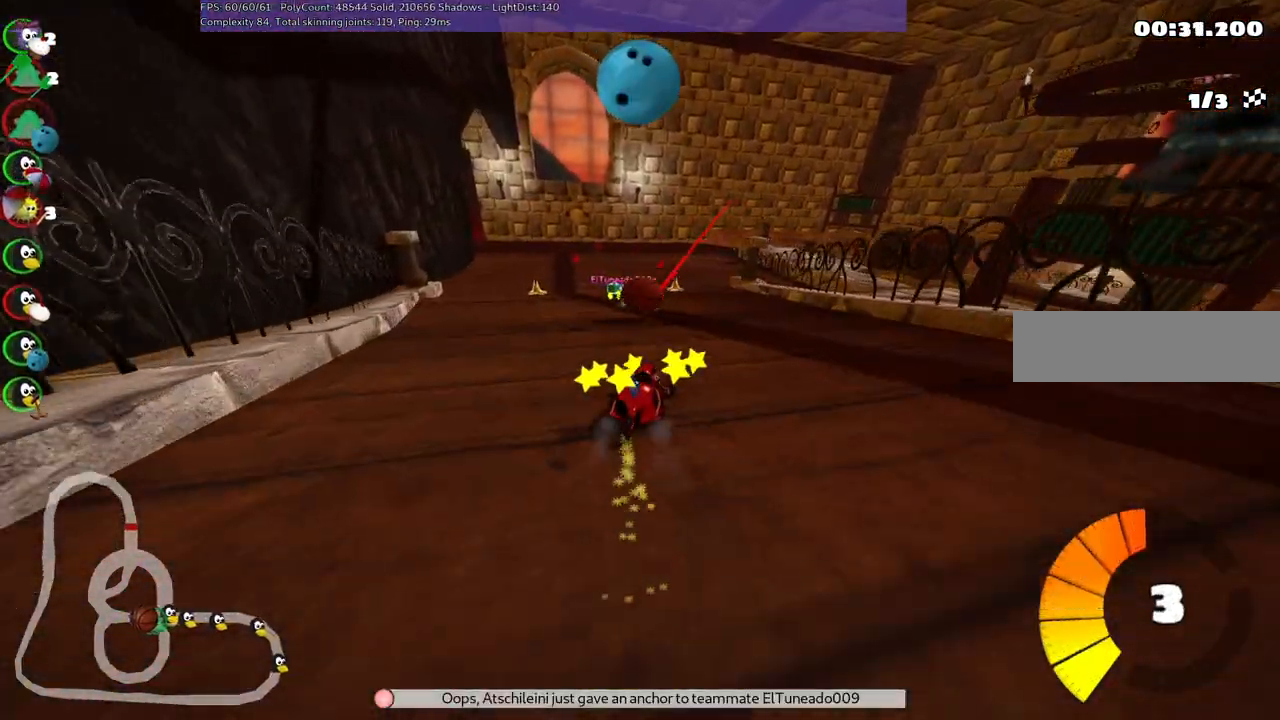
{"keys": ["right", "up"], "events": [[134, "m", "up"], [400, "left", "up"], [500, "right", "down"]]}
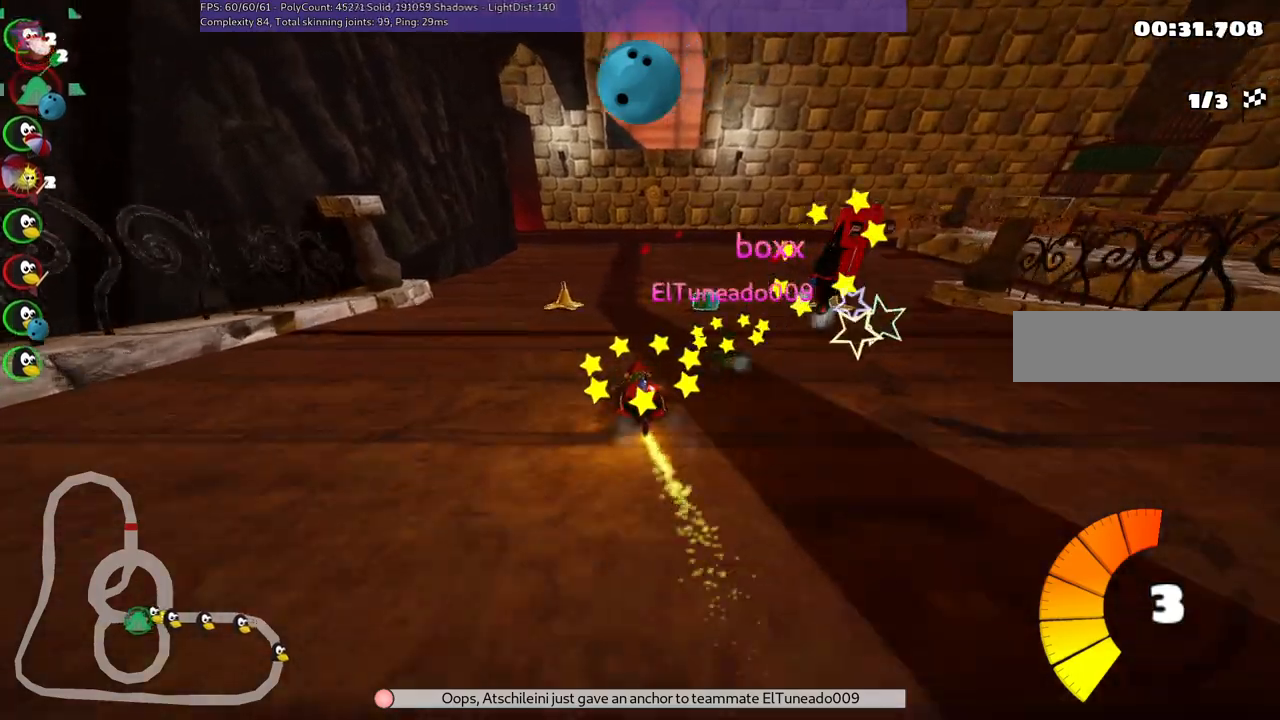
{"keys": ["right", "up"], "events": []}
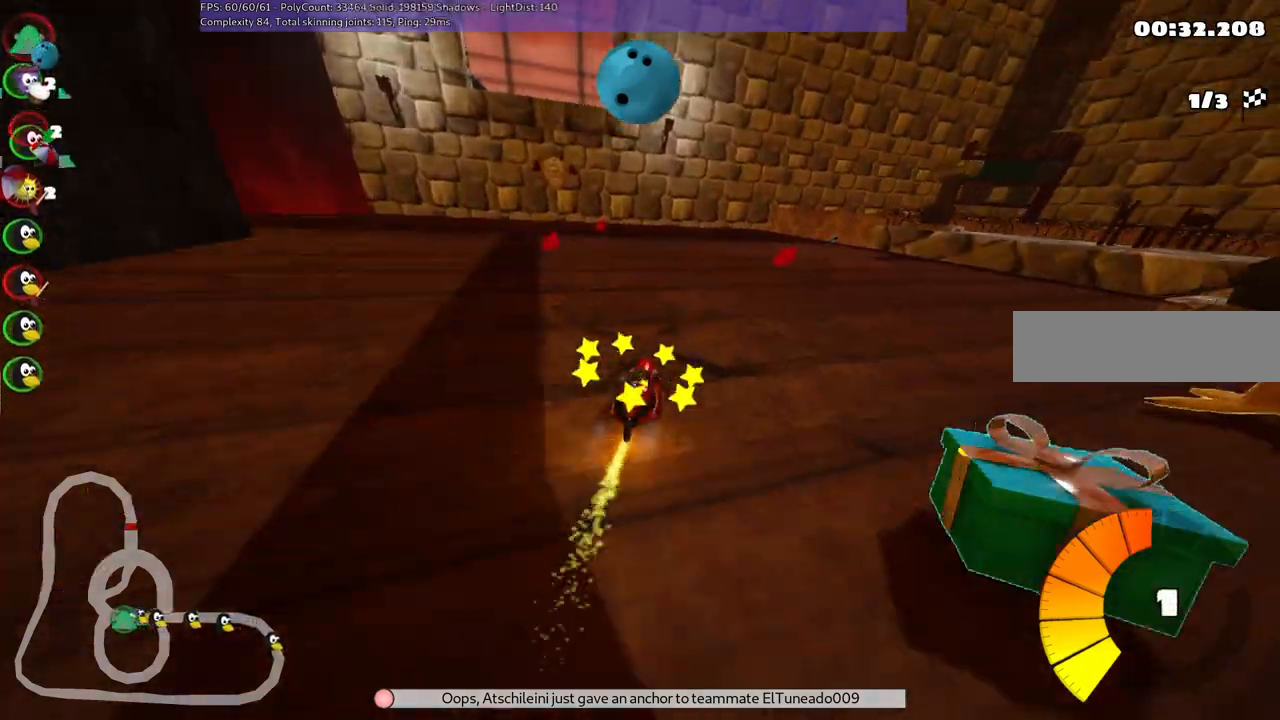
{"keys": ["m", "right", "up"], "events": [[117, "right", "up"], [250, "left", "down"], [434, "left", "up"], [484, "m", "down"], [484, "right", "down"]]}
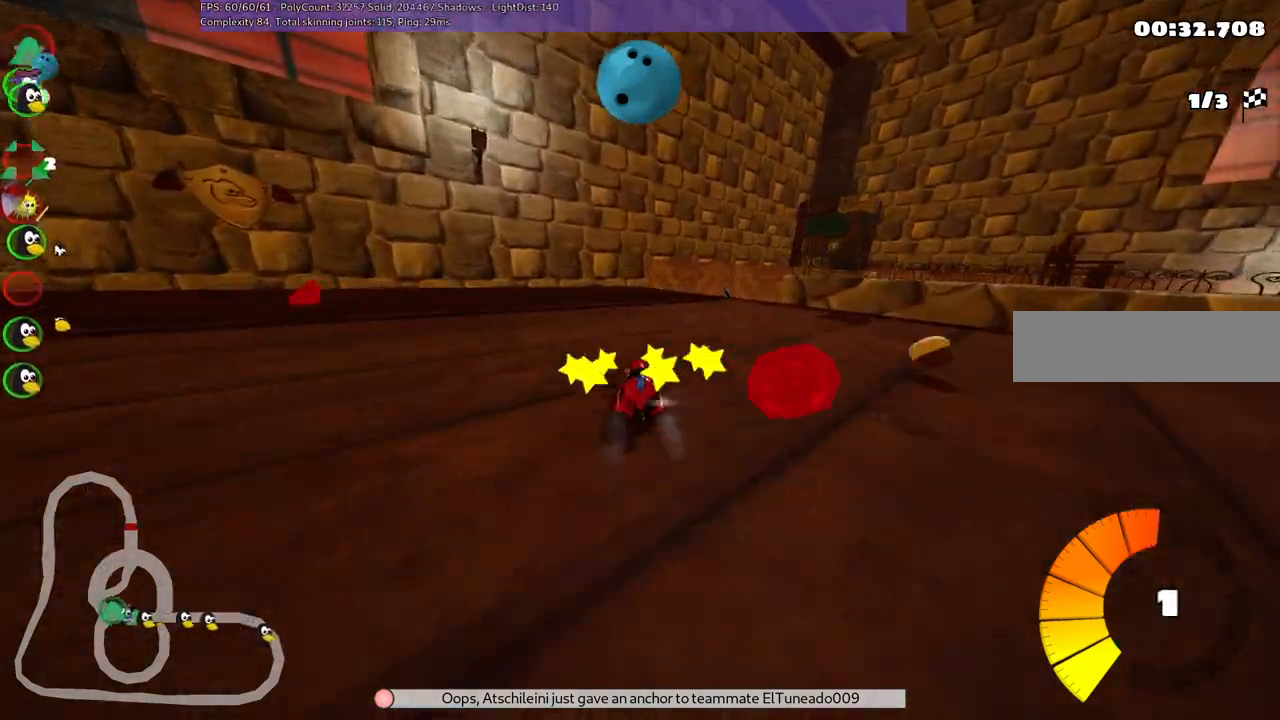
{"keys": ["left", "m", "right", "up"], "events": [[184, "left", "down"], [217, "right", "up"], [417, "right", "down"]]}
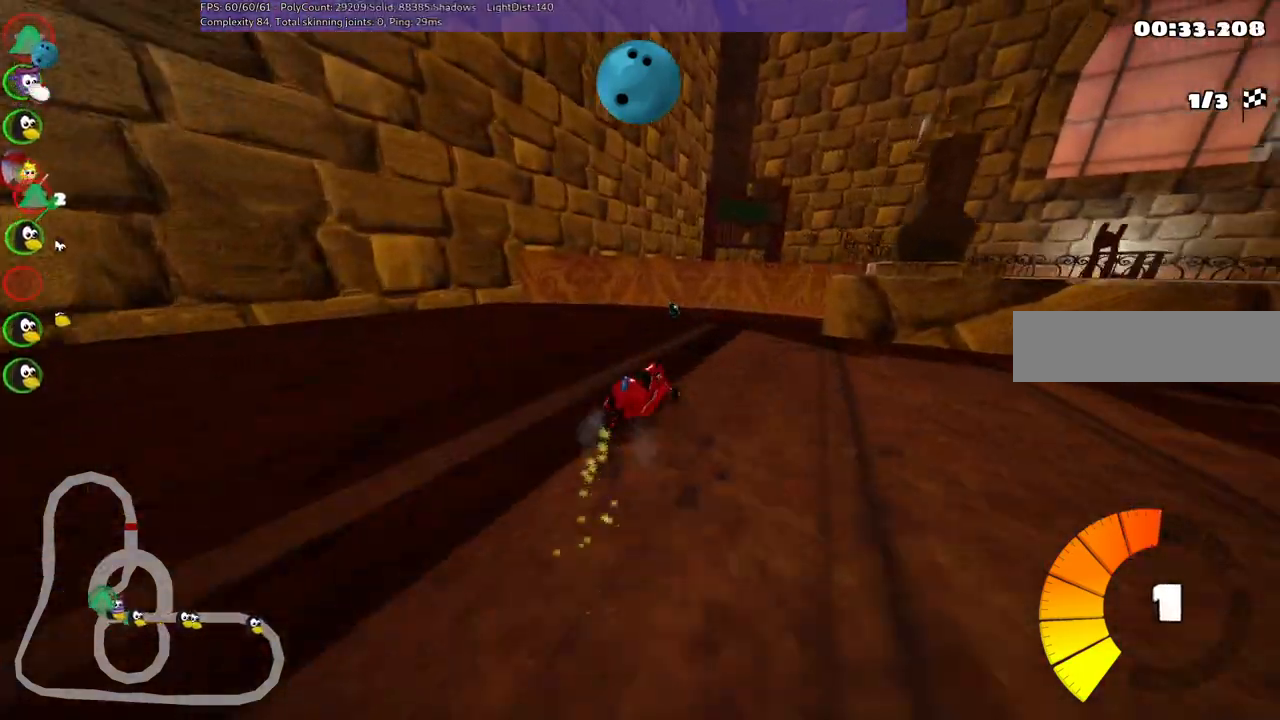
{"keys": ["left", "m", "right", "up"], "events": []}
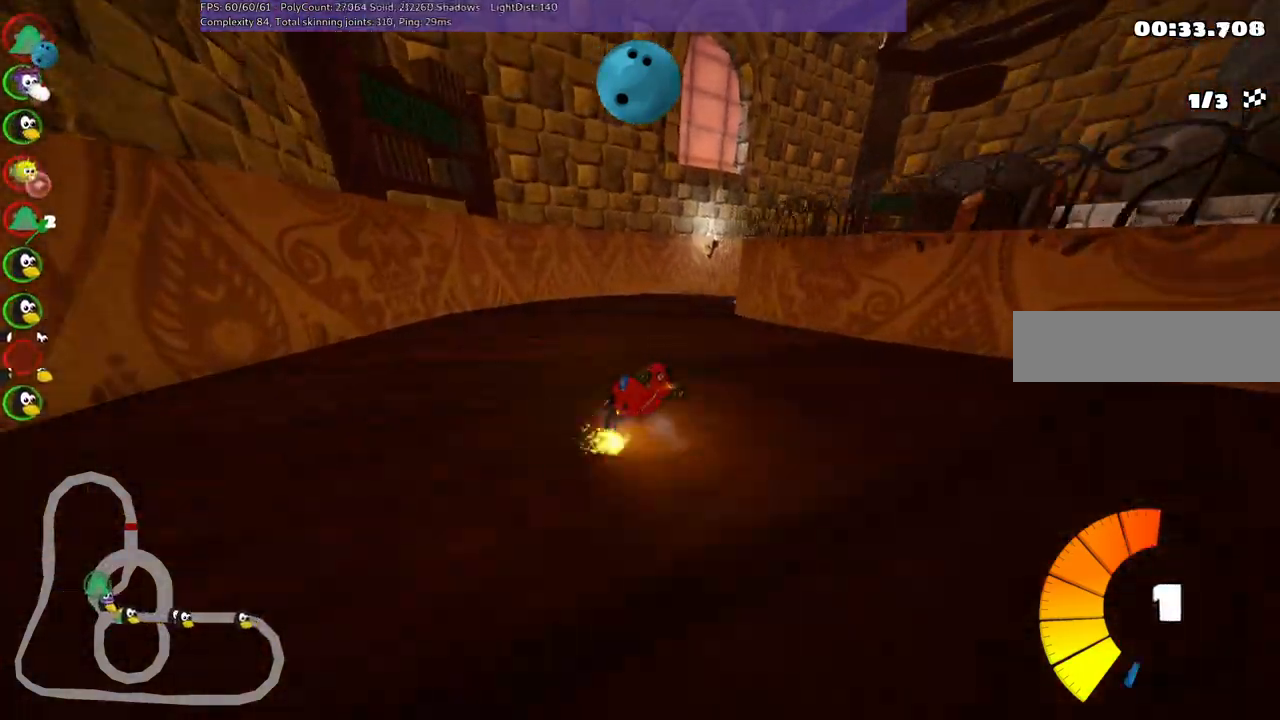
{"keys": ["up"], "events": [[34, "m", "up"], [117, "left", "up"], [167, "right", "up"]]}
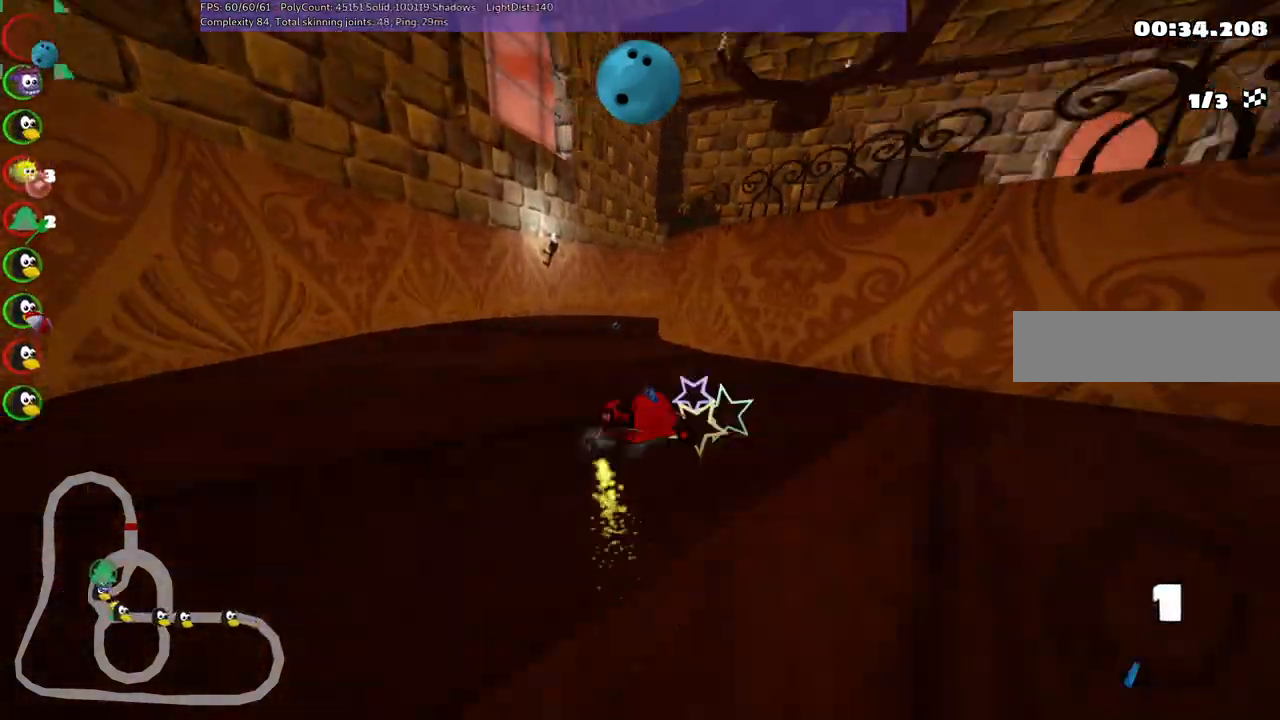
{"keys": ["up"], "events": [[50, "n", "down"], [100, "left", "down"], [184, "n", "up"], [384, "left", "up"]]}
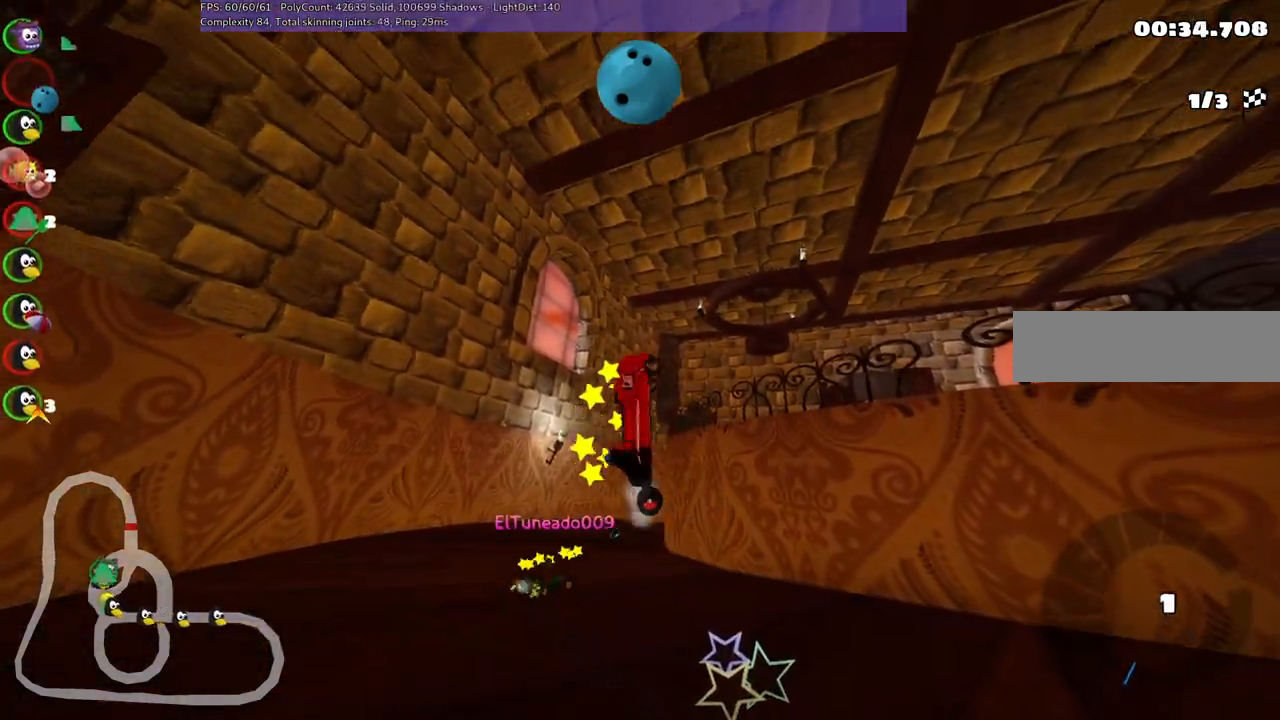
{"keys": ["up"], "events": []}
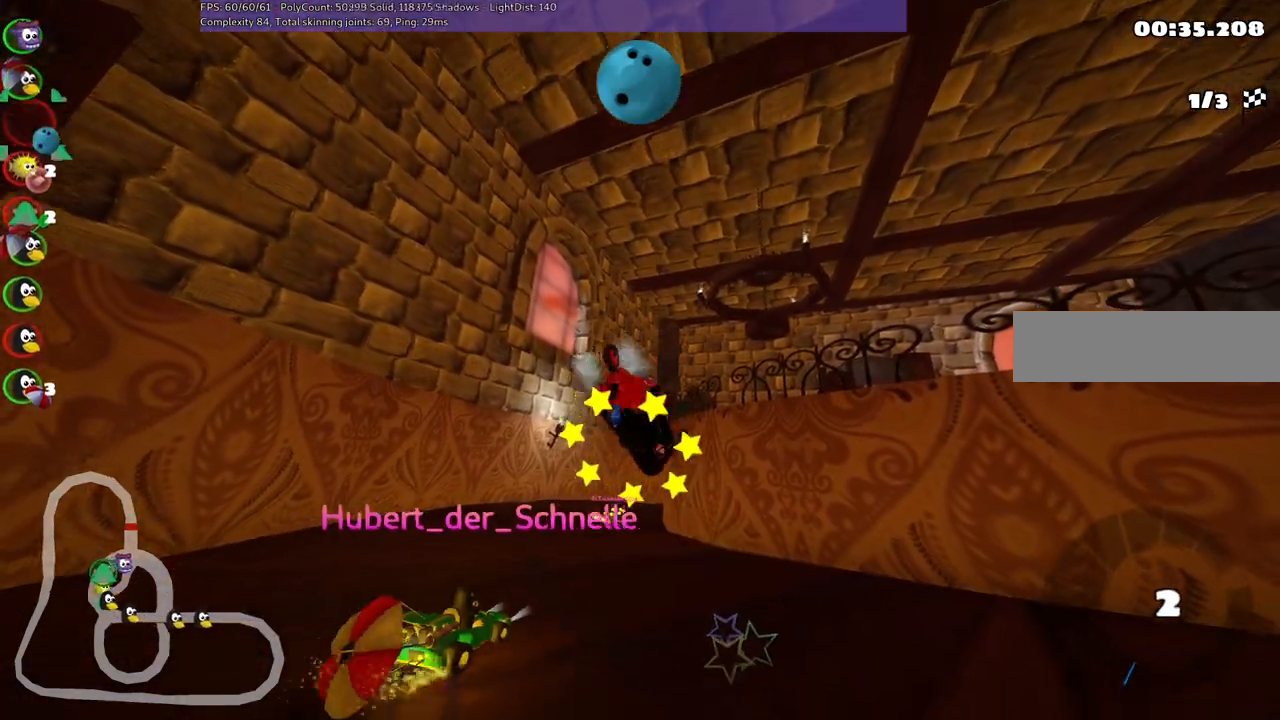
{"keys": ["space", "up"], "events": [[467, "space", "down"]]}